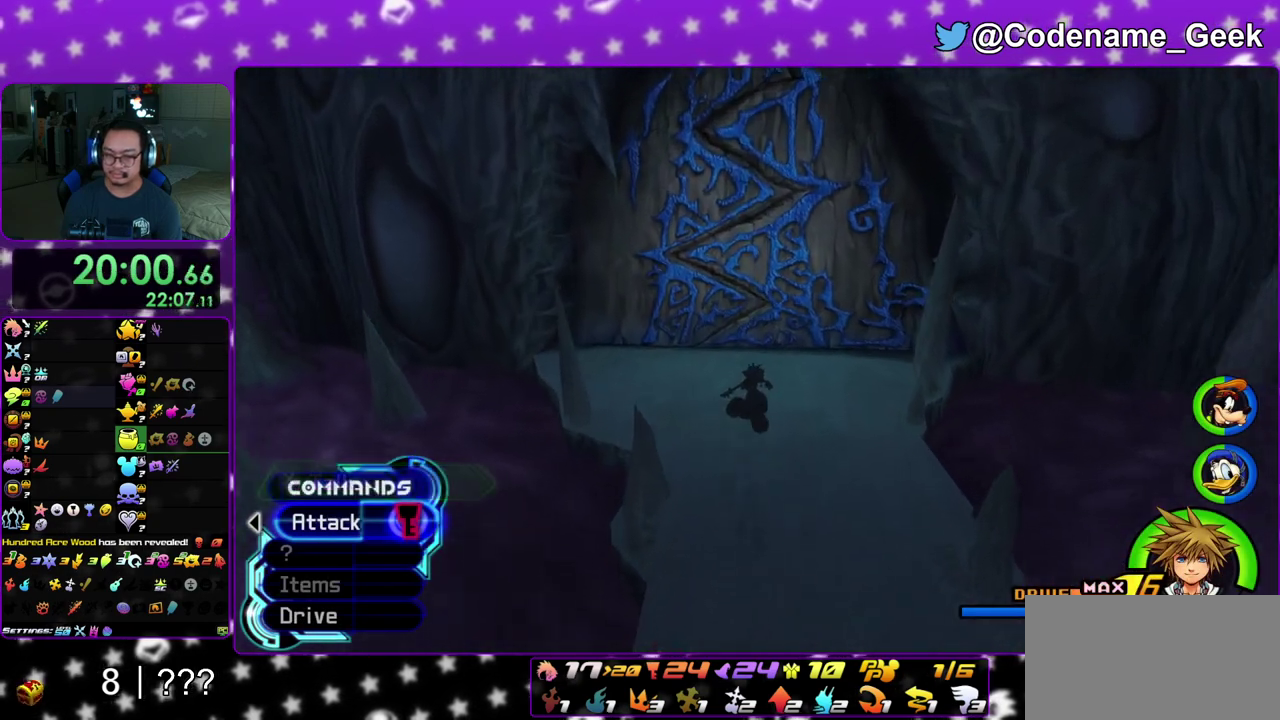
Gameplay with a controller (Nintendo layout); each line is a JSON object with the inputs held at the frame after it (dt_ms = milliseconds from this image to that frame). "events" lists button and stick changes between this image and that frame as [ms after this image, input, new state], when the widget could be followed in between. This overlay highlights the sticks when they move; stick clicks (L3 R3) are not distinguishable. Not read: L3 R3 SELECT START.
{"dt_ms": 700, "buttons": ["Y"], "left_stick": "up", "right_stick": "center", "events": []}
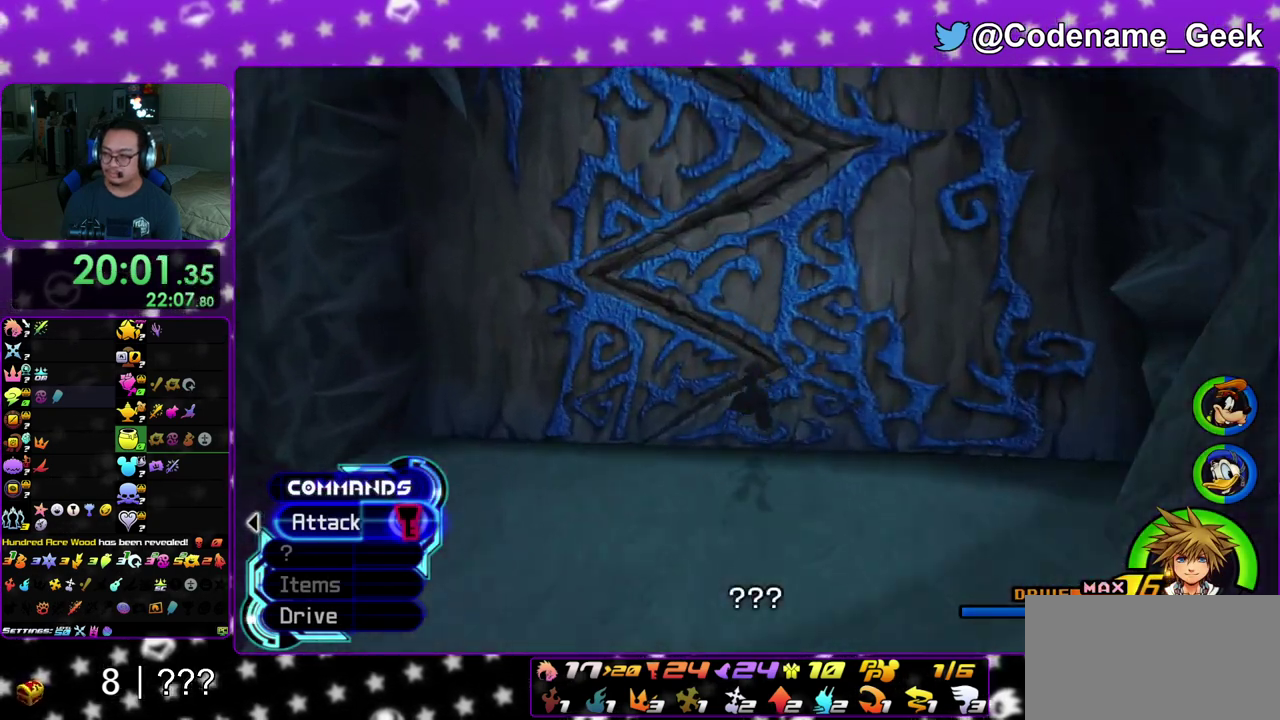
{"dt_ms": 300, "buttons": [], "left_stick": "up", "right_stick": "center", "events": [[133, "Y", "up"]]}
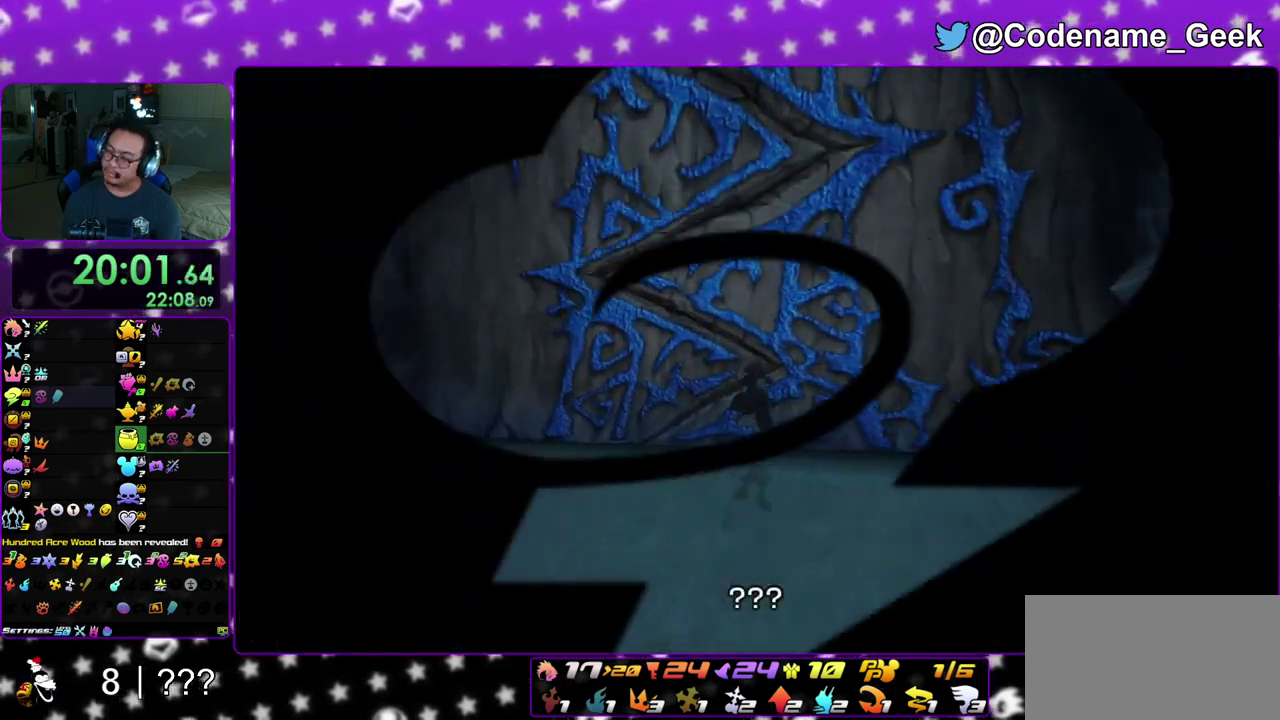
{"dt_ms": 600, "buttons": [], "left_stick": "up", "right_stick": "center", "events": []}
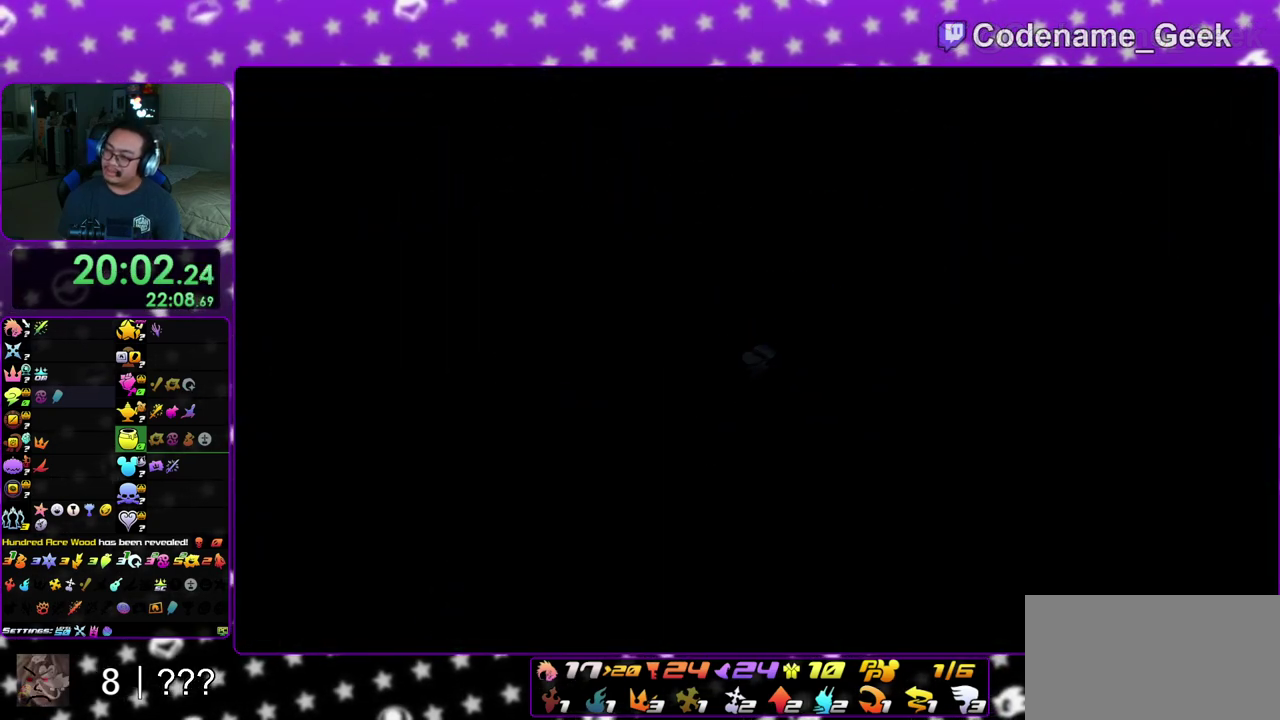
{"dt_ms": 400, "buttons": [], "left_stick": "up", "right_stick": "center", "events": []}
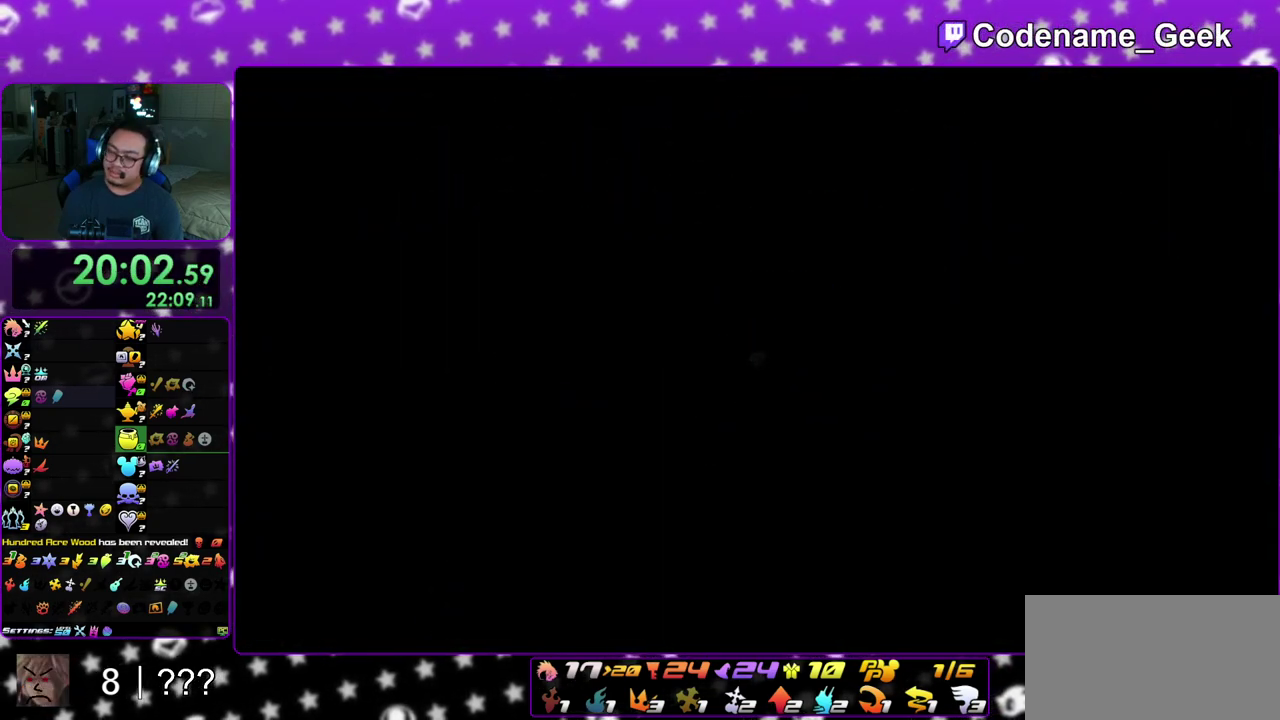
{"dt_ms": 600, "buttons": ["Y"], "left_stick": "up", "right_stick": "center", "events": [[50, "right_stick", "down-left"], [133, "right_stick", "center"], [217, "B", "down"], [333, "B", "up"], [383, "B", "down"], [517, "B", "up"], [533, "Y", "down"]]}
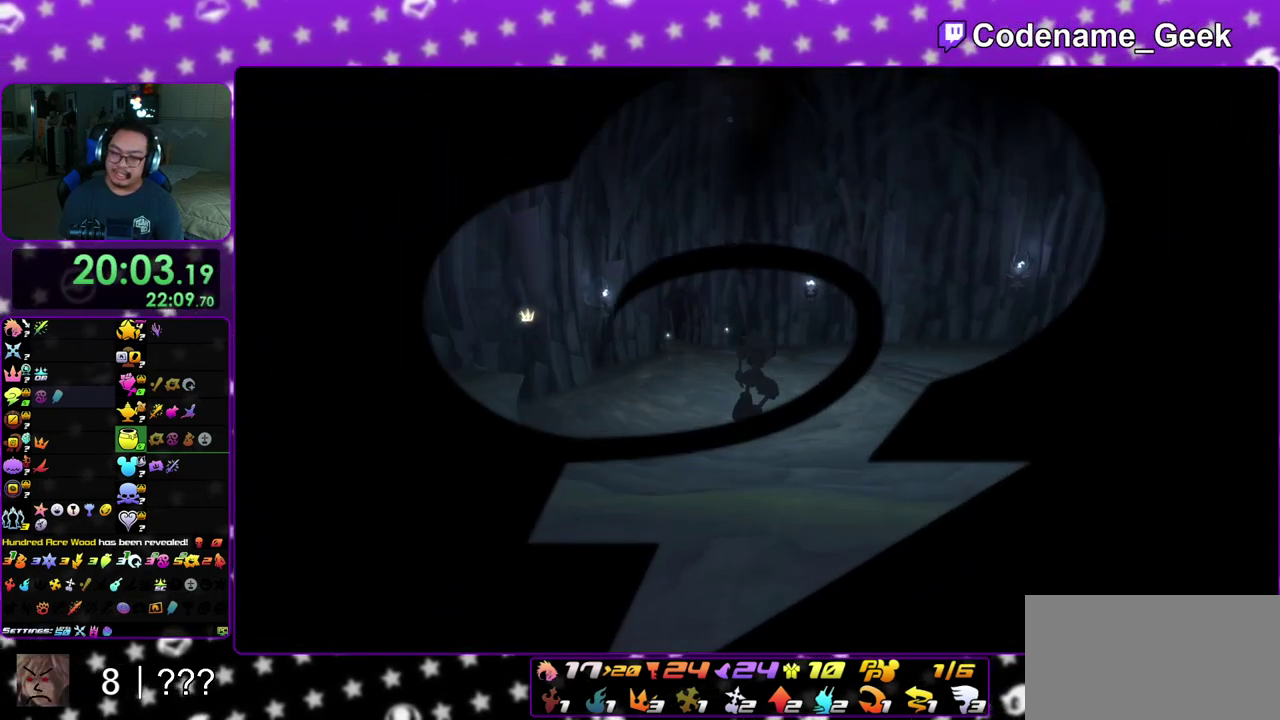
{"dt_ms": 400, "buttons": ["Y"], "left_stick": "up", "right_stick": "center", "events": [[150, "right_stick", "down-left"], [217, "right_stick", "center"]]}
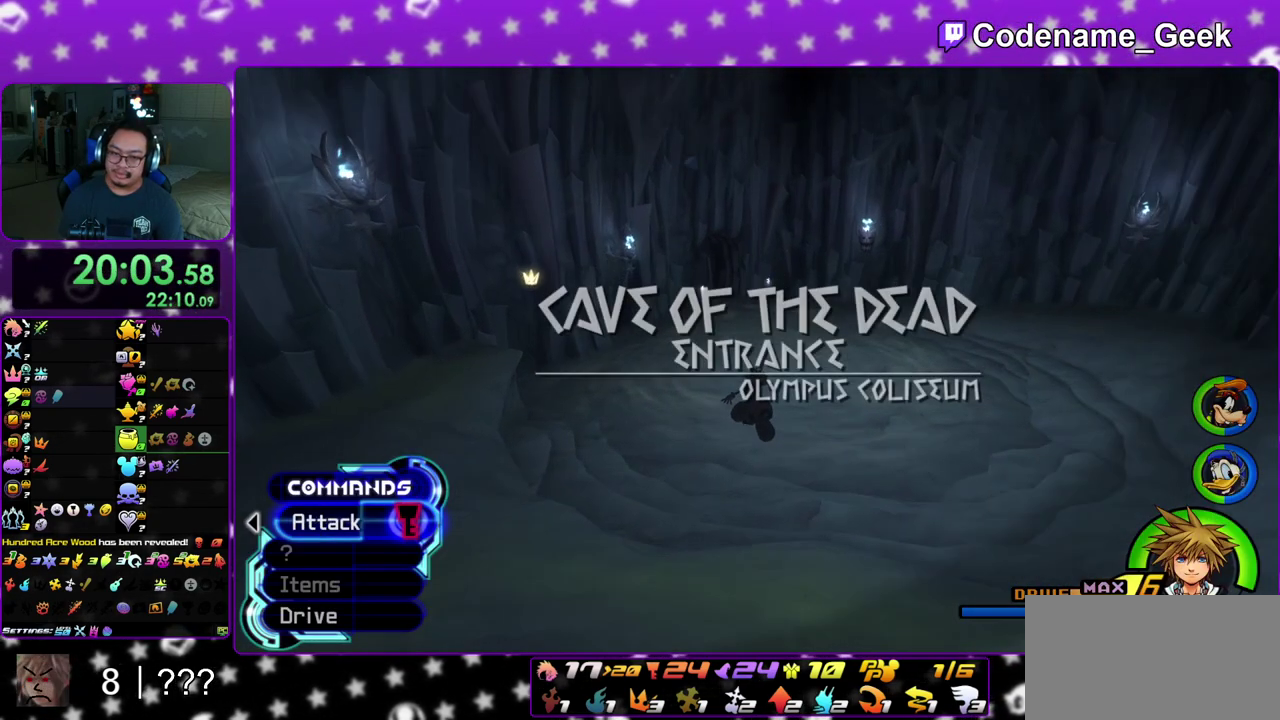
{"dt_ms": 500, "buttons": ["Y"], "left_stick": "up", "right_stick": "center", "events": [[350, "right_stick", "left"], [433, "right_stick", "center"]]}
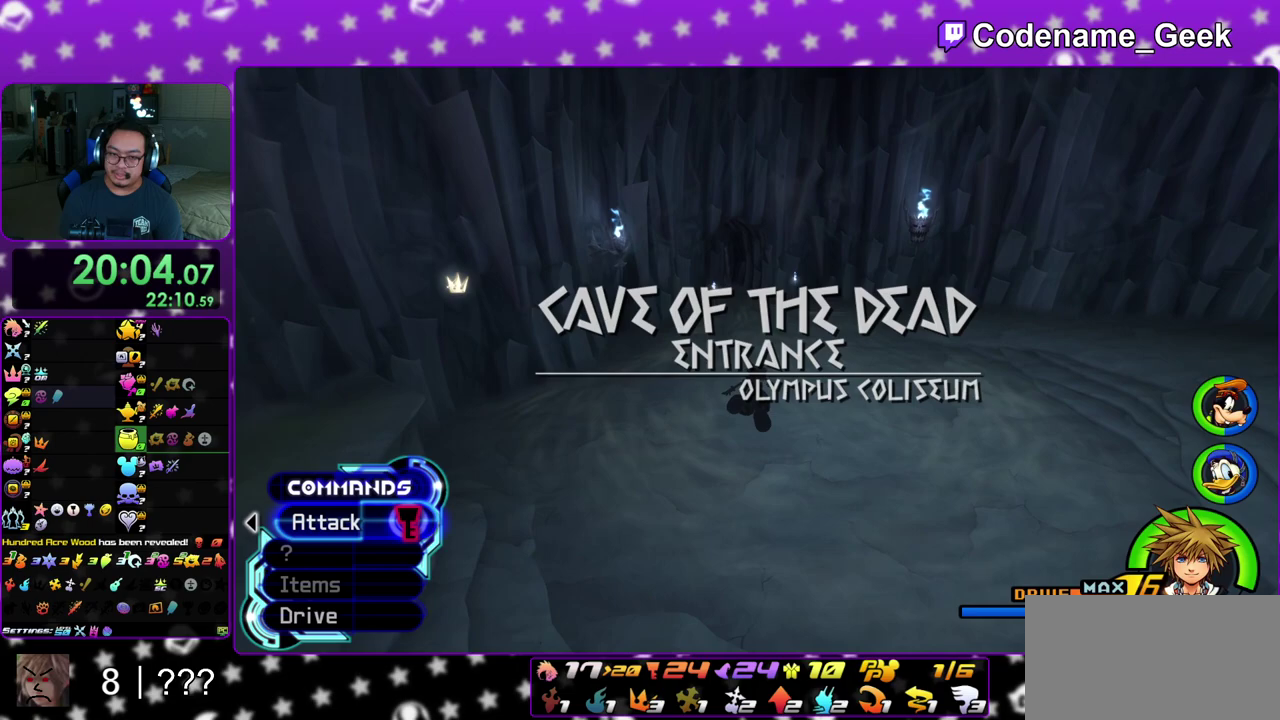
{"dt_ms": 500, "buttons": ["Y"], "left_stick": "up", "right_stick": "center", "events": [[117, "right_stick", "left"], [183, "right_stick", "center"]]}
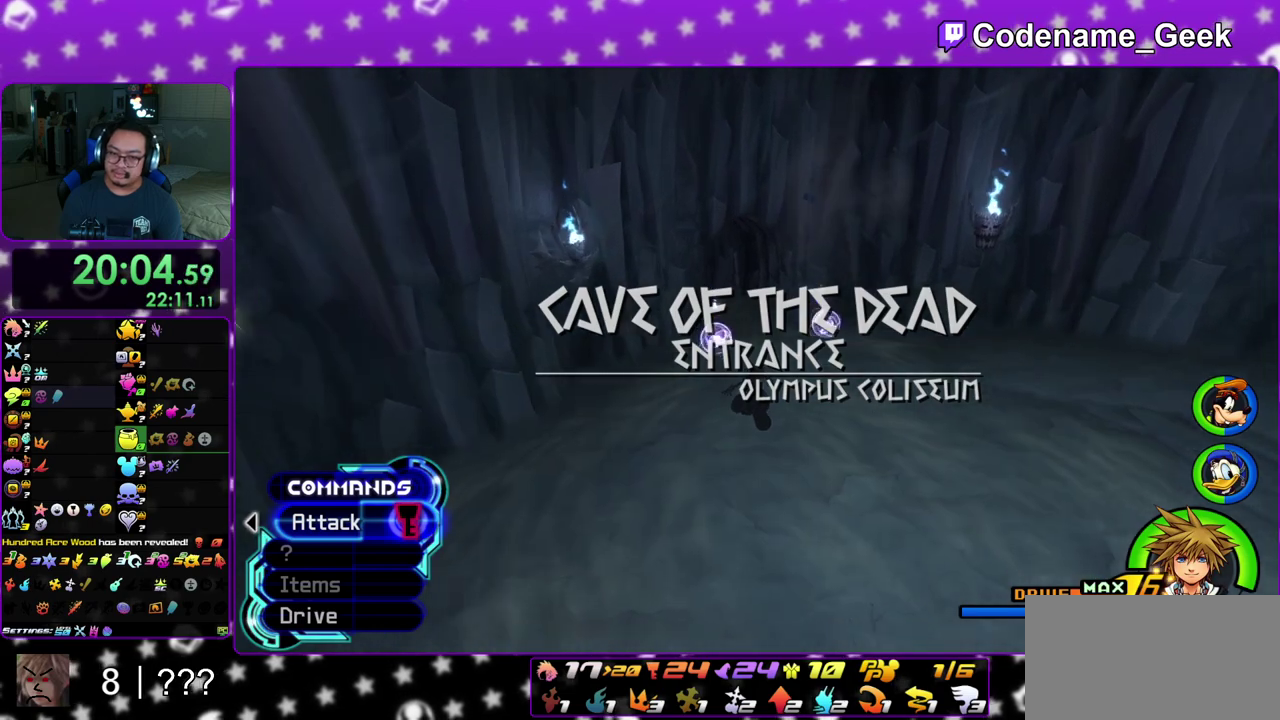
{"dt_ms": 400, "buttons": ["Y"], "left_stick": "up", "right_stick": "center", "events": [[200, "right_stick", "left"], [267, "right_stick", "center"]]}
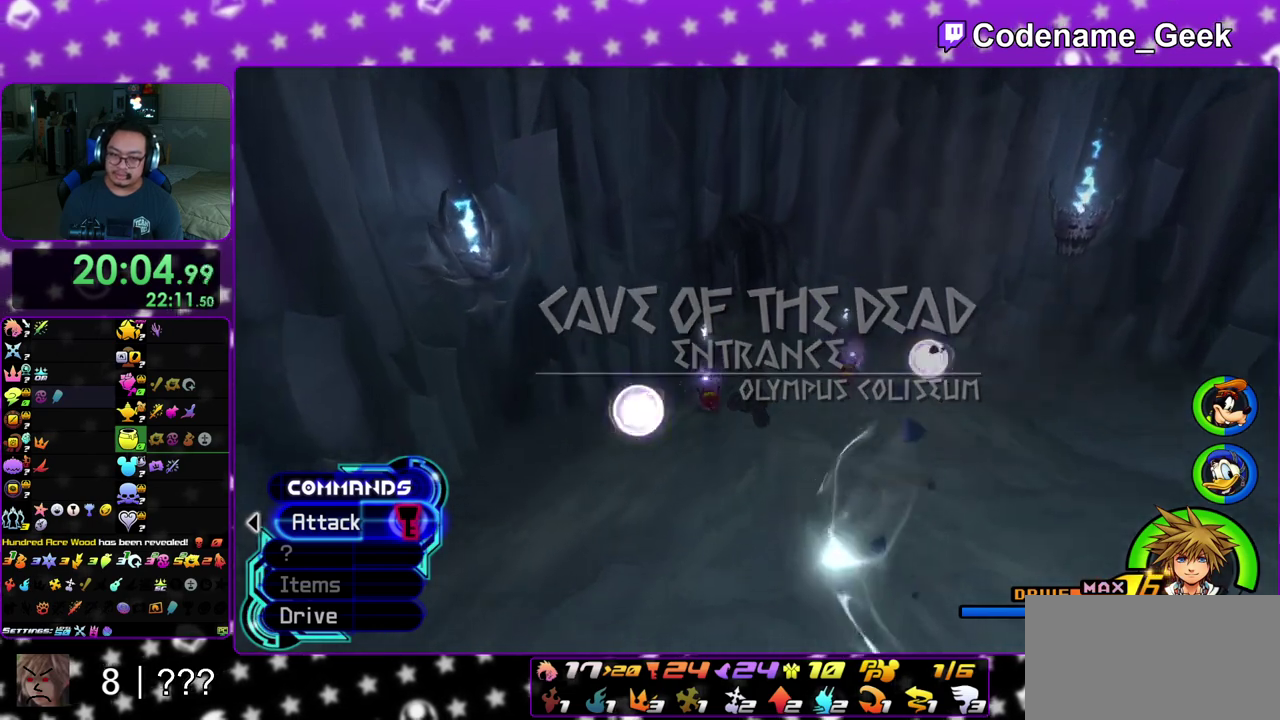
{"dt_ms": 600, "buttons": ["Y"], "left_stick": "up", "right_stick": "left", "events": [[317, "right_stick", "left"], [433, "right_stick", "center"], [583, "right_stick", "left"]]}
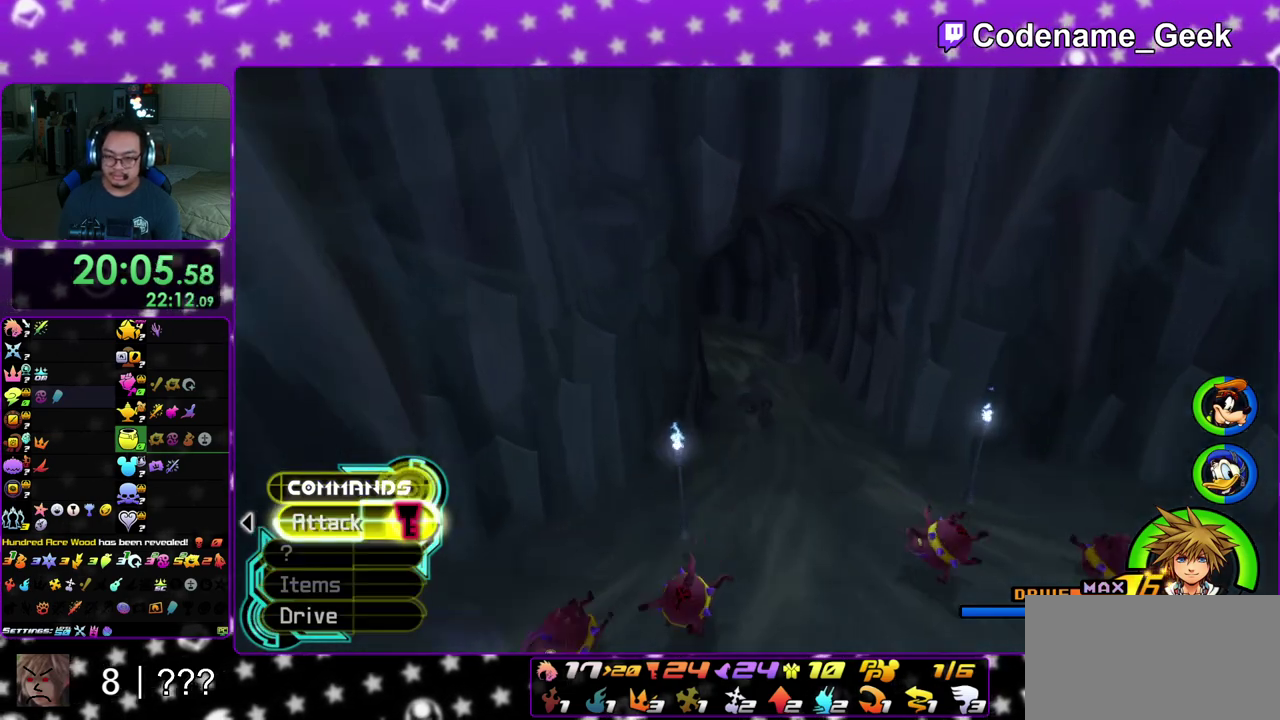
{"dt_ms": 300, "buttons": ["Y"], "left_stick": "up", "right_stick": "left", "events": [[100, "right_stick", "center"], [250, "right_stick", "left"]]}
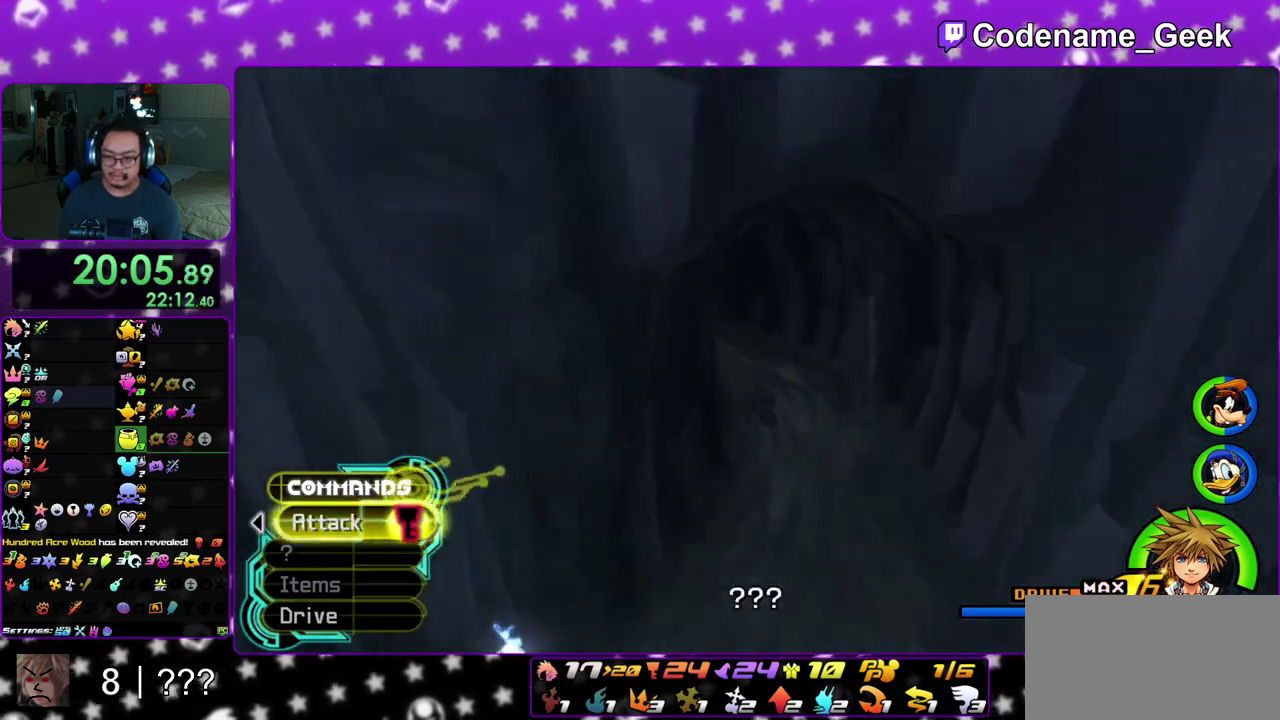
{"dt_ms": 900, "buttons": ["A"], "left_stick": "up", "right_stick": "center", "events": [[50, "right_stick", "up-left"], [283, "right_stick", "center"], [383, "Y", "up"], [433, "A", "down"], [500, "B", "down"], [517, "A", "up"], [583, "A", "down"], [617, "B", "up"], [650, "B", "down"], [667, "A", "up"], [750, "A", "down"], [750, "B", "up"], [783, "B", "down"], [800, "A", "up"], [867, "A", "down"], [883, "B", "up"]]}
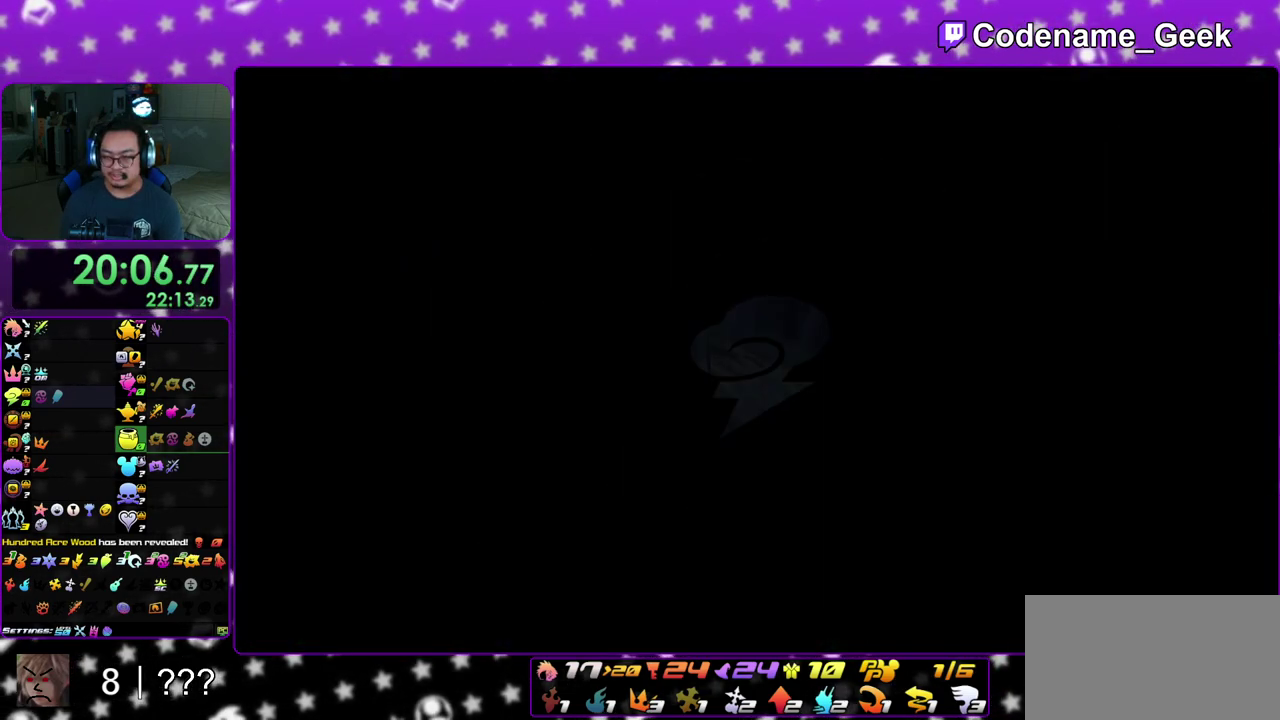
{"dt_ms": 300, "buttons": ["B"], "left_stick": "up", "right_stick": "center", "events": [[17, "A", "up"], [17, "B", "down"], [133, "A", "down"], [133, "B", "up"], [217, "B", "down"], [250, "B", "up"], [300, "A", "up"], [300, "B", "down"]]}
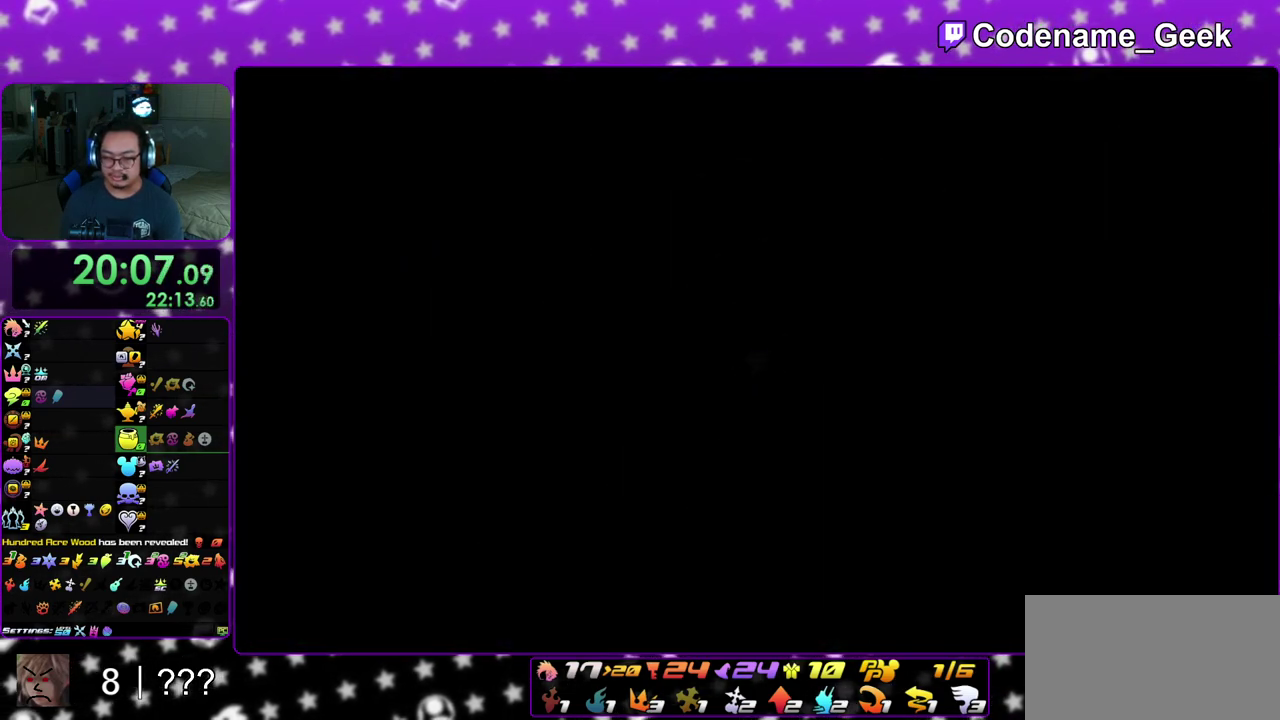
{"dt_ms": 700, "buttons": ["A"], "left_stick": "down", "right_stick": "center", "events": [[133, "A", "down"], [133, "B", "up"], [200, "B", "down"], [250, "B", "up"], [300, "B", "down"], [333, "A", "up"], [383, "A", "down"], [383, "B", "up"], [467, "B", "down"], [500, "left_stick", "center"], [550, "B", "up"], [600, "A", "up"], [600, "B", "down"], [683, "B", "up"], [700, "A", "down"], [700, "left_stick", "down"]]}
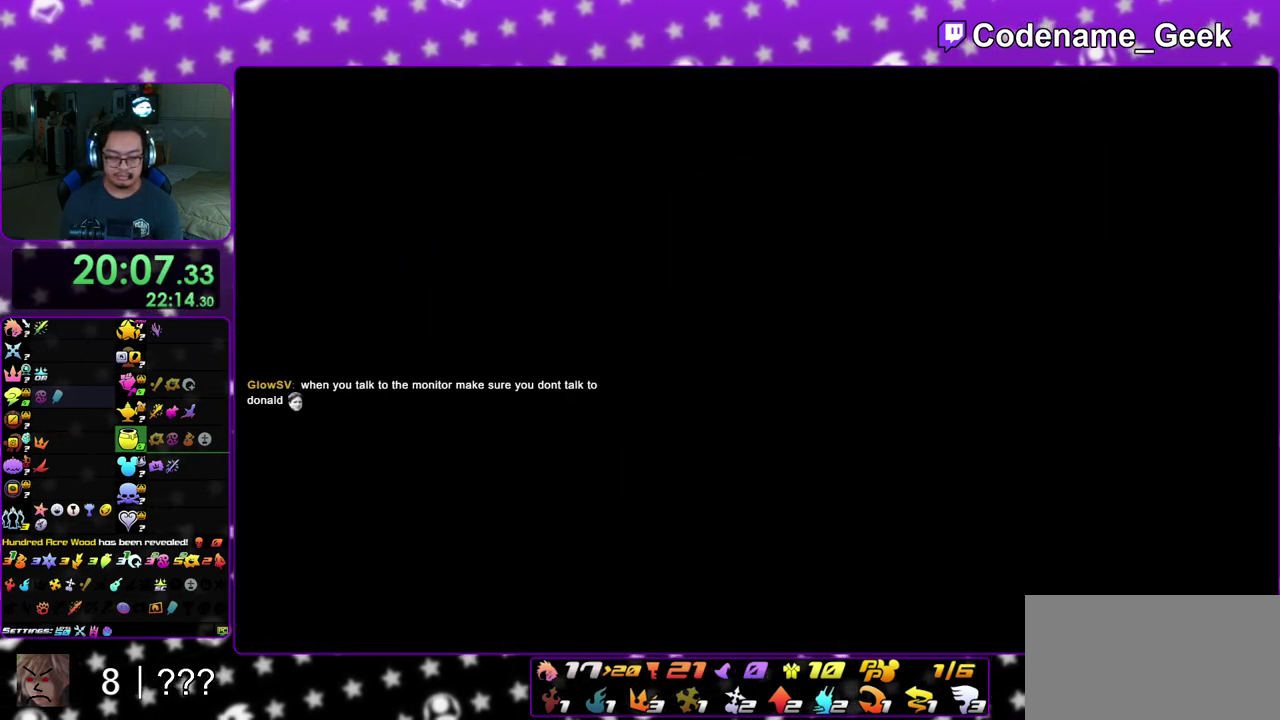
{"dt_ms": 300, "buttons": ["A"], "left_stick": "down", "right_stick": "center", "events": [[183, "A", "up"], [183, "B", "down"], [300, "A", "down"], [300, "B", "up"]]}
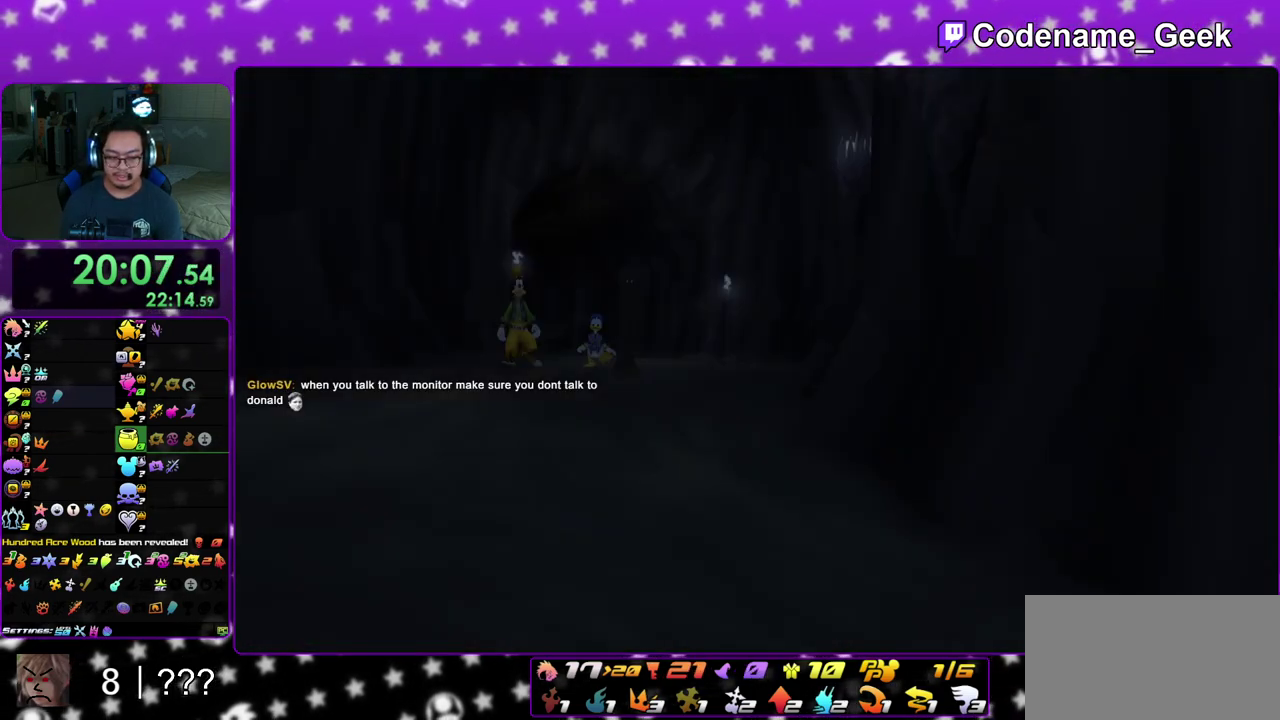
{"dt_ms": 500, "buttons": [], "left_stick": "down", "right_stick": "center", "events": [[50, "A", "up"], [50, "B", "down"], [250, "A", "down"], [250, "B", "up"], [333, "A", "up"], [333, "B", "down"], [417, "A", "down"], [417, "B", "up"], [483, "A", "up"]]}
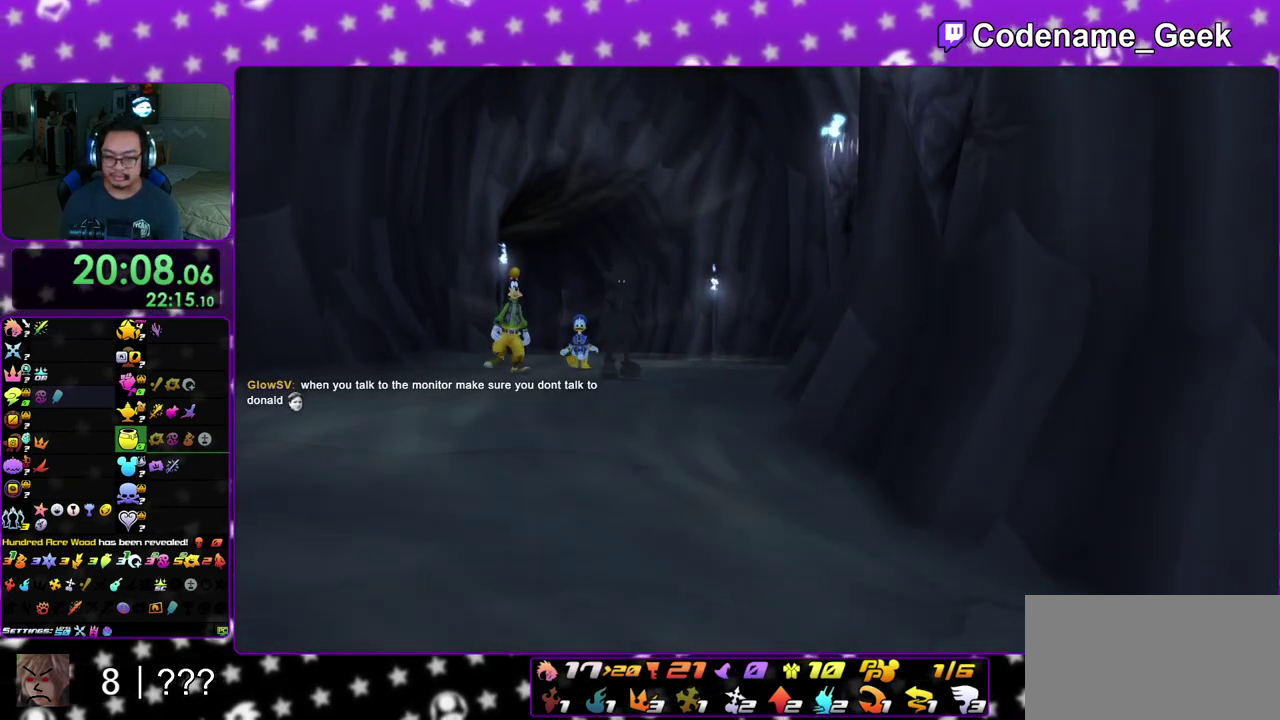
{"dt_ms": 300, "buttons": [], "left_stick": "down", "right_stick": "center", "events": []}
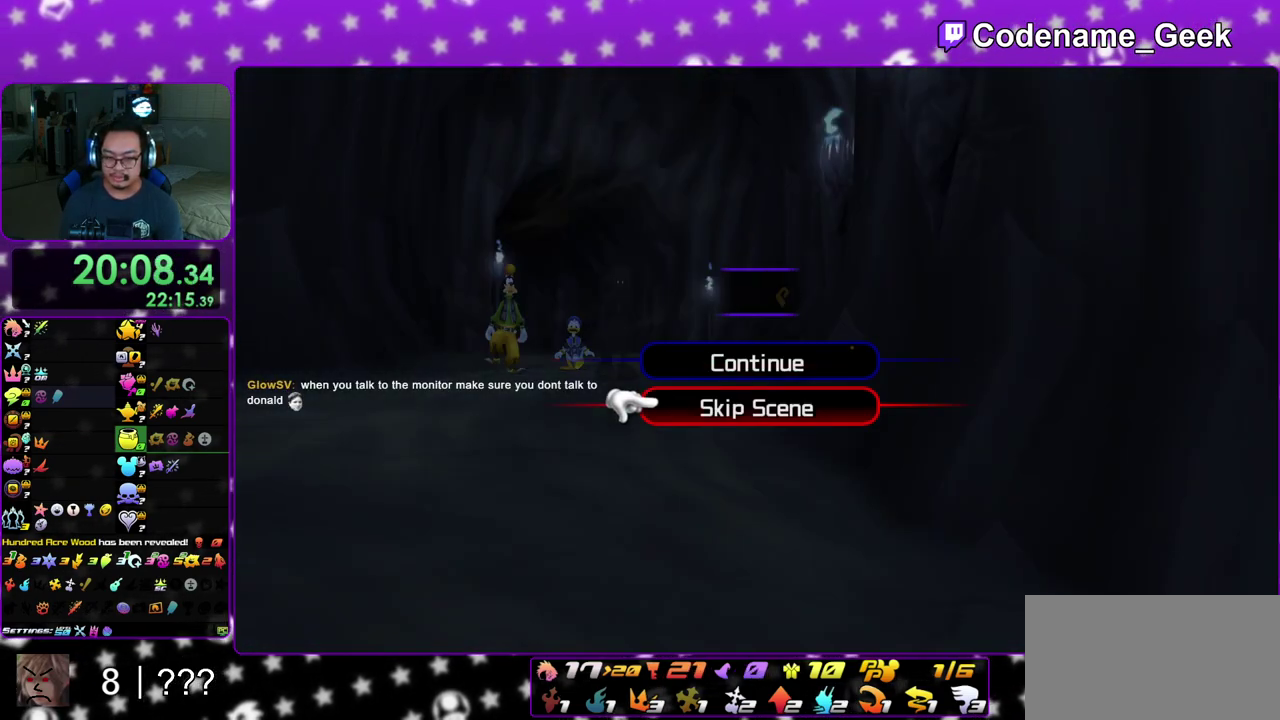
{"dt_ms": 800, "buttons": [], "left_stick": "up", "right_stick": "center", "events": [[17, "A", "down"], [100, "B", "down"], [200, "A", "up"], [283, "B", "up"], [300, "A", "down"], [333, "left_stick", "center"], [350, "A", "up"], [500, "left_stick", "up"]]}
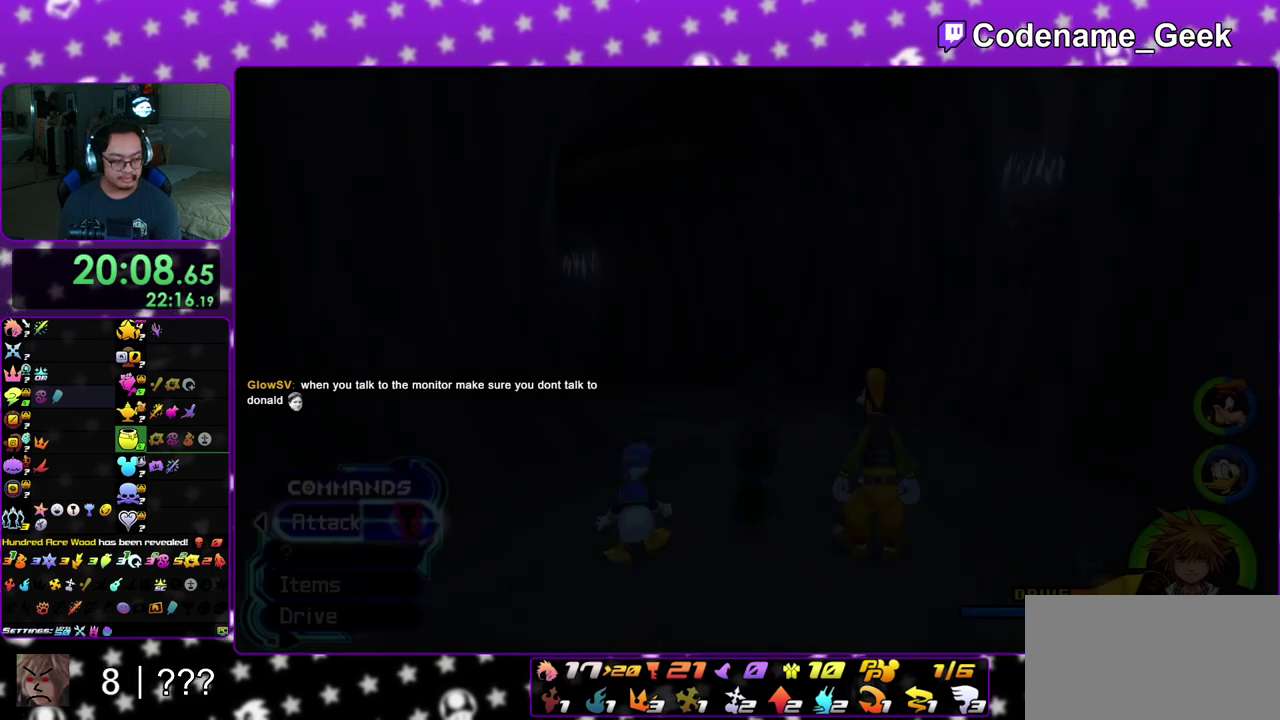
{"dt_ms": 400, "buttons": ["Y"], "left_stick": "up", "right_stick": "center", "events": [[67, "B", "down"], [150, "B", "up"], [233, "B", "down"], [317, "B", "up"], [400, "Y", "down"]]}
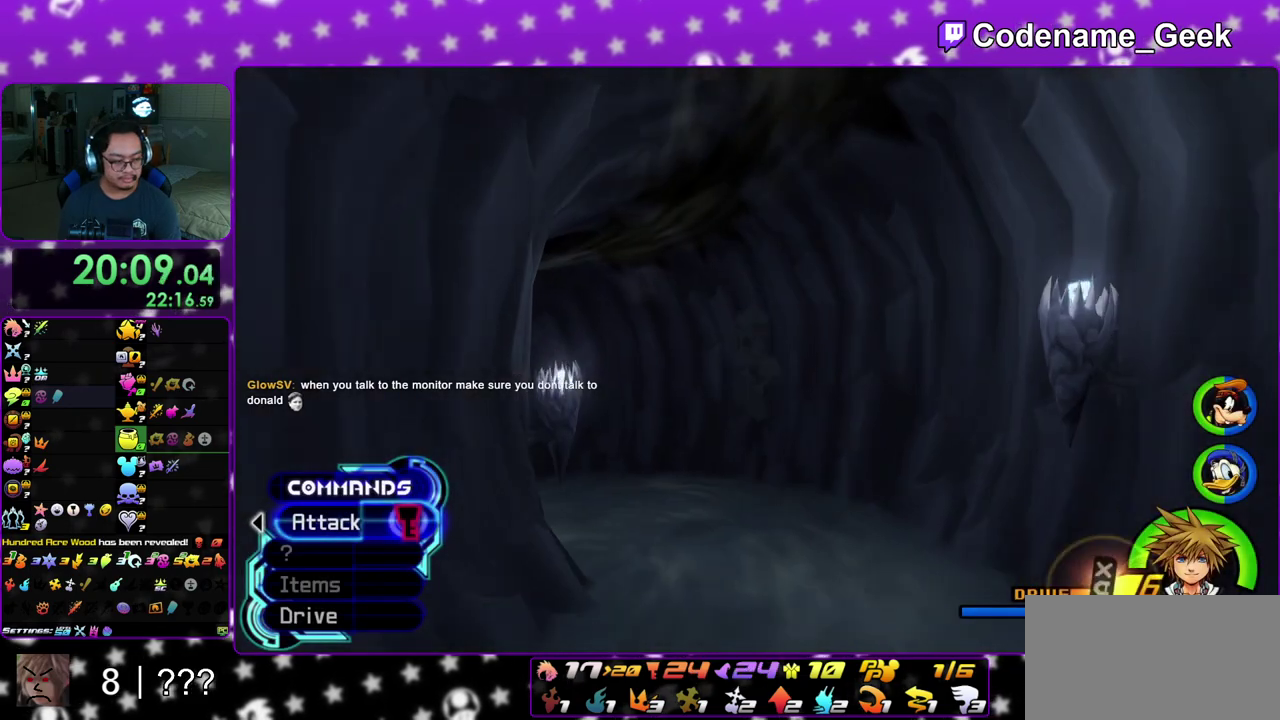
{"dt_ms": 500, "buttons": ["Y"], "left_stick": "up-left", "right_stick": "center", "events": [[117, "right_stick", "down-left"], [300, "left_stick", "up-left"], [417, "right_stick", "left"], [467, "right_stick", "center"]]}
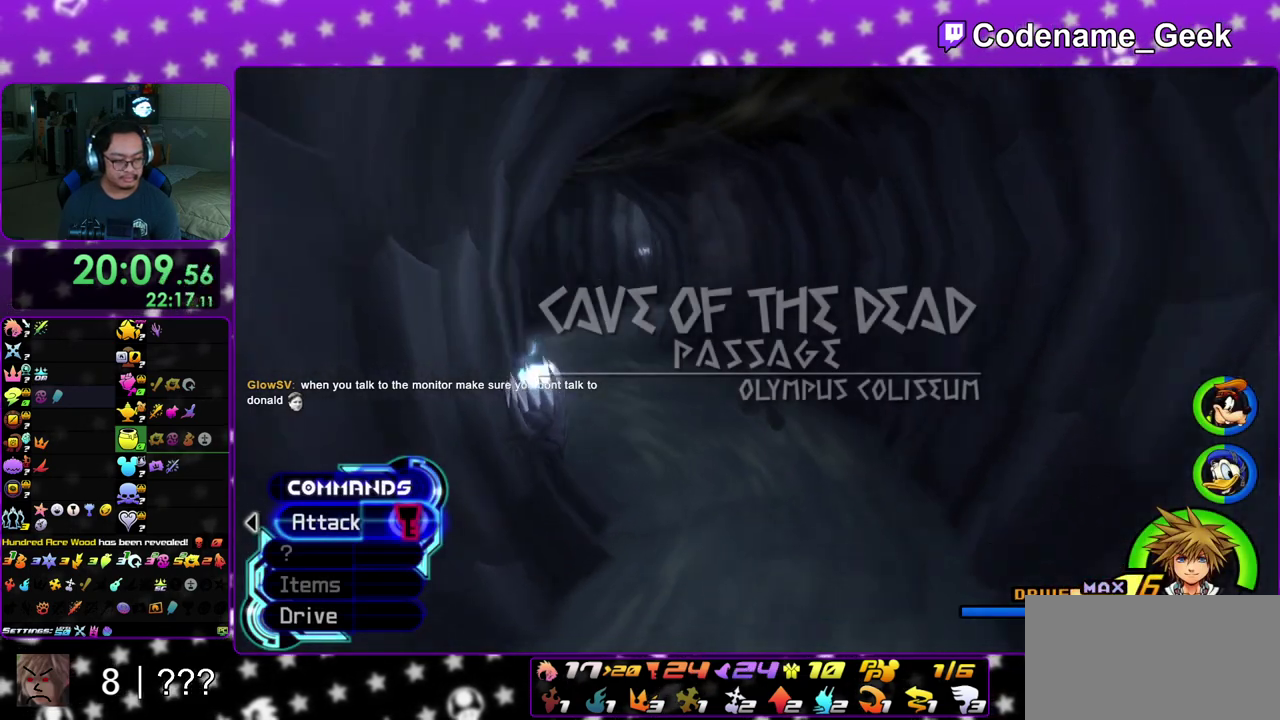
{"dt_ms": 500, "buttons": ["Y"], "left_stick": "up-left", "right_stick": "center", "events": [[233, "right_stick", "up"], [283, "right_stick", "center"]]}
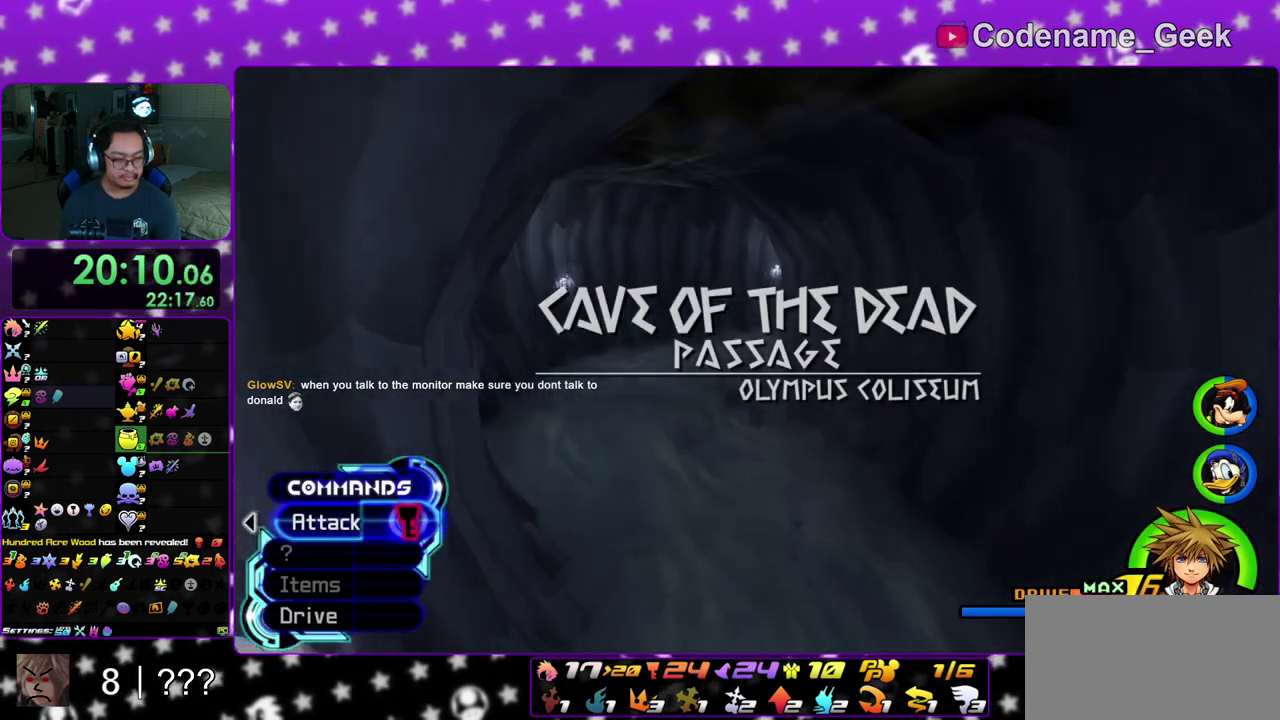
{"dt_ms": 500, "buttons": ["Y"], "left_stick": "up", "right_stick": "center", "events": [[33, "left_stick", "up"], [100, "right_stick", "right"], [217, "right_stick", "center"], [383, "right_stick", "up-right"], [500, "right_stick", "center"]]}
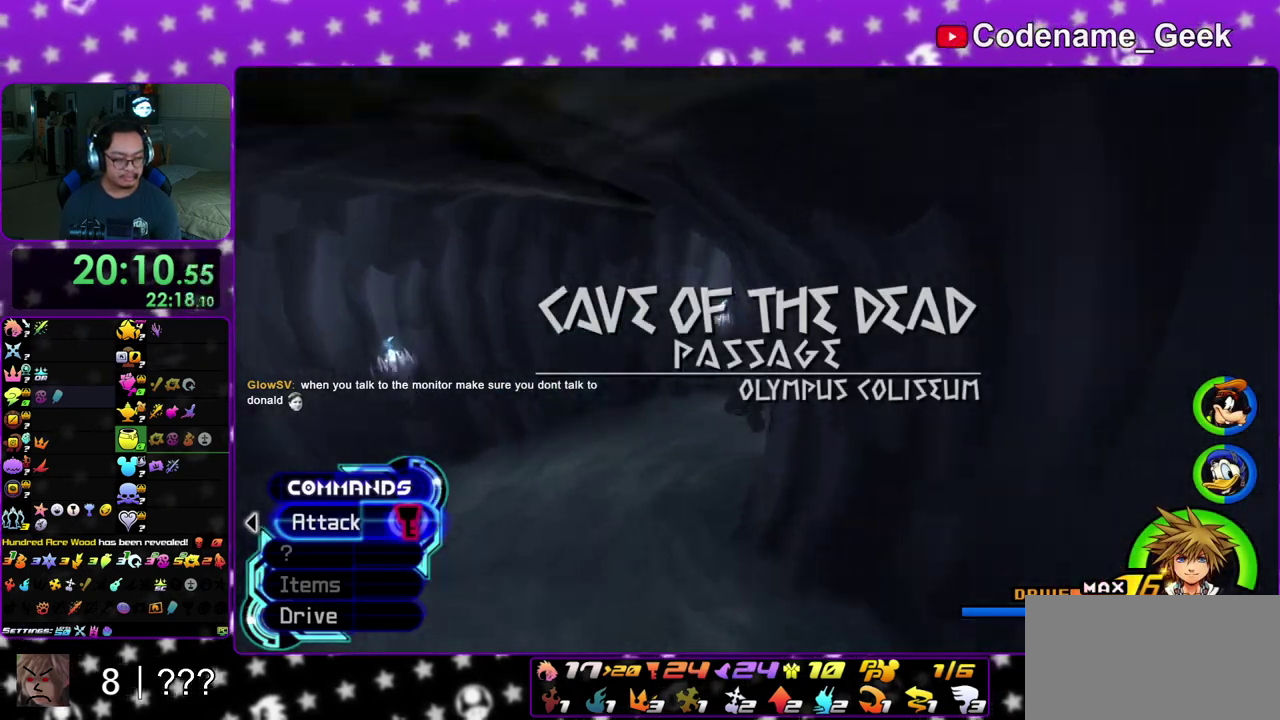
{"dt_ms": 500, "buttons": ["Y"], "left_stick": "up-right", "right_stick": "center", "events": [[233, "right_stick", "right"], [317, "right_stick", "center"], [383, "left_stick", "up-right"]]}
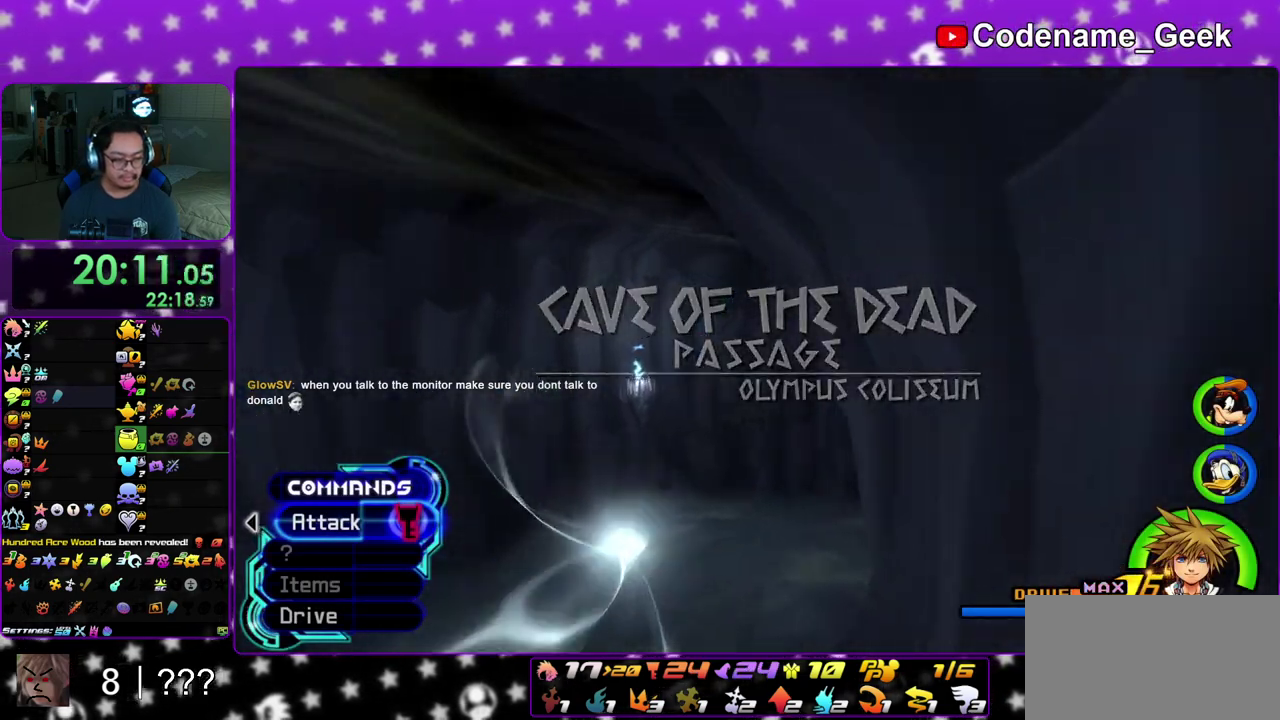
{"dt_ms": 300, "buttons": ["Y"], "left_stick": "up-right", "right_stick": "center", "events": []}
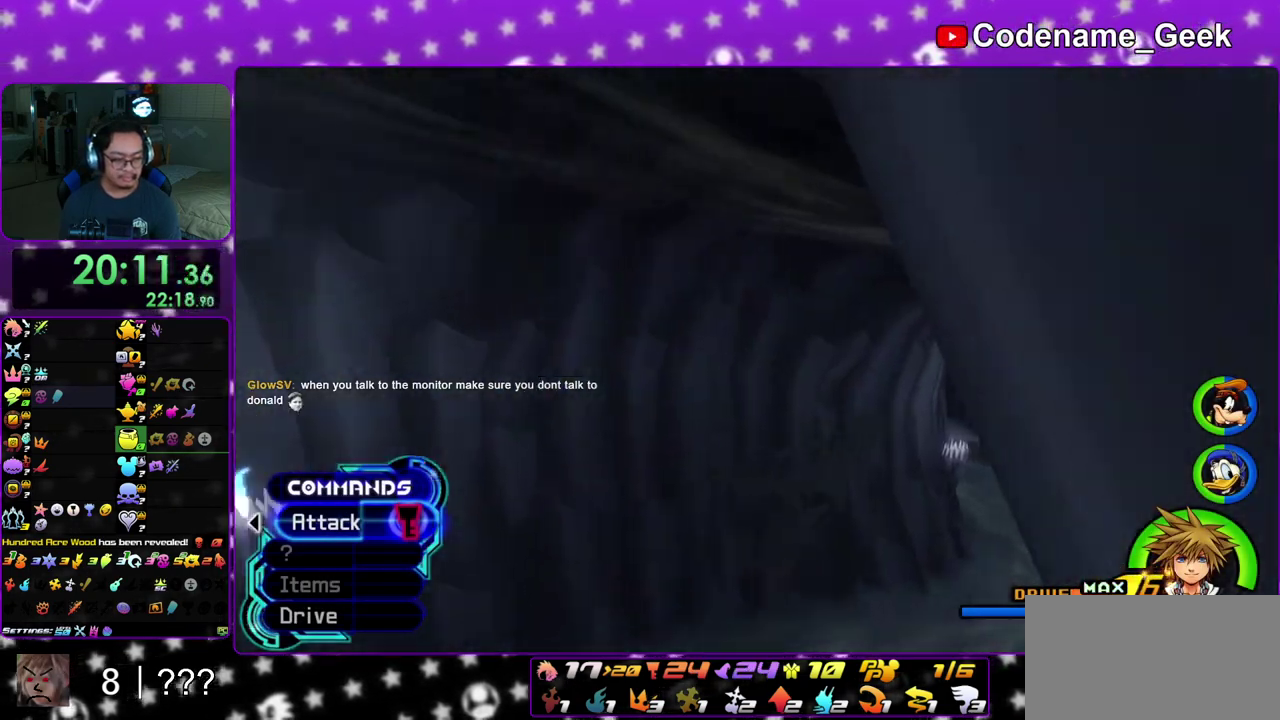
{"dt_ms": 900, "buttons": ["Y"], "left_stick": "up-right", "right_stick": "left", "events": [[367, "right_stick", "down-left"], [450, "right_stick", "center"], [583, "right_stick", "left"], [650, "left_stick", "up"], [717, "right_stick", "center"], [867, "left_stick", "up-right"], [867, "right_stick", "left"]]}
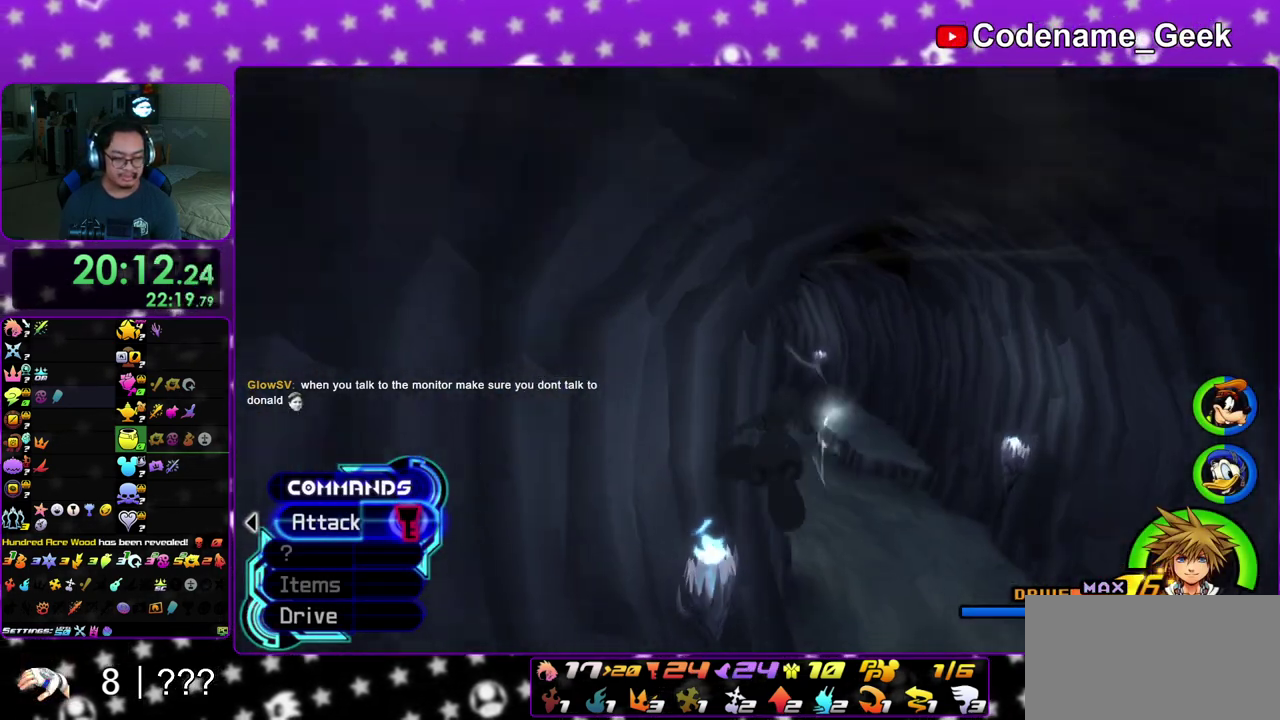
{"dt_ms": 300, "buttons": ["Y"], "left_stick": "up", "right_stick": "left", "events": [[100, "right_stick", "center"], [150, "left_stick", "up"], [217, "right_stick", "left"]]}
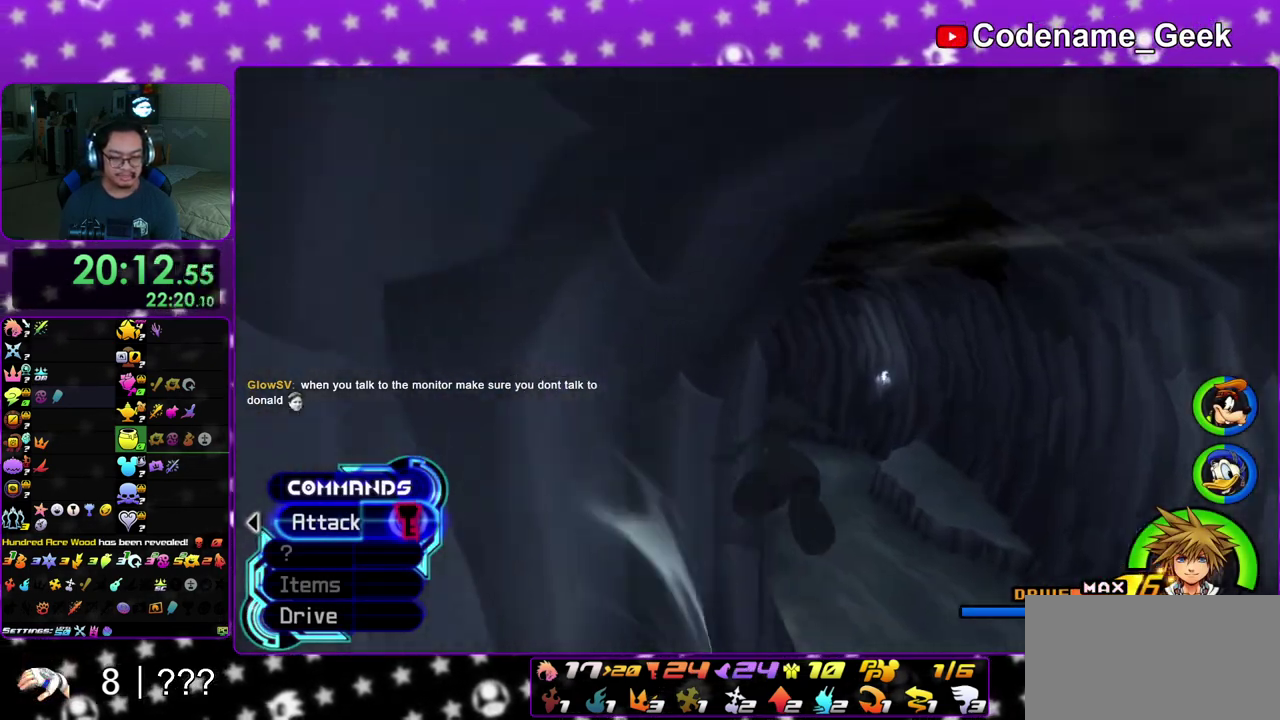
{"dt_ms": 600, "buttons": ["Y"], "left_stick": "up", "right_stick": "center", "events": [[150, "left_stick", "up-left"], [217, "right_stick", "center"], [400, "left_stick", "up"], [417, "right_stick", "left"], [500, "right_stick", "center"]]}
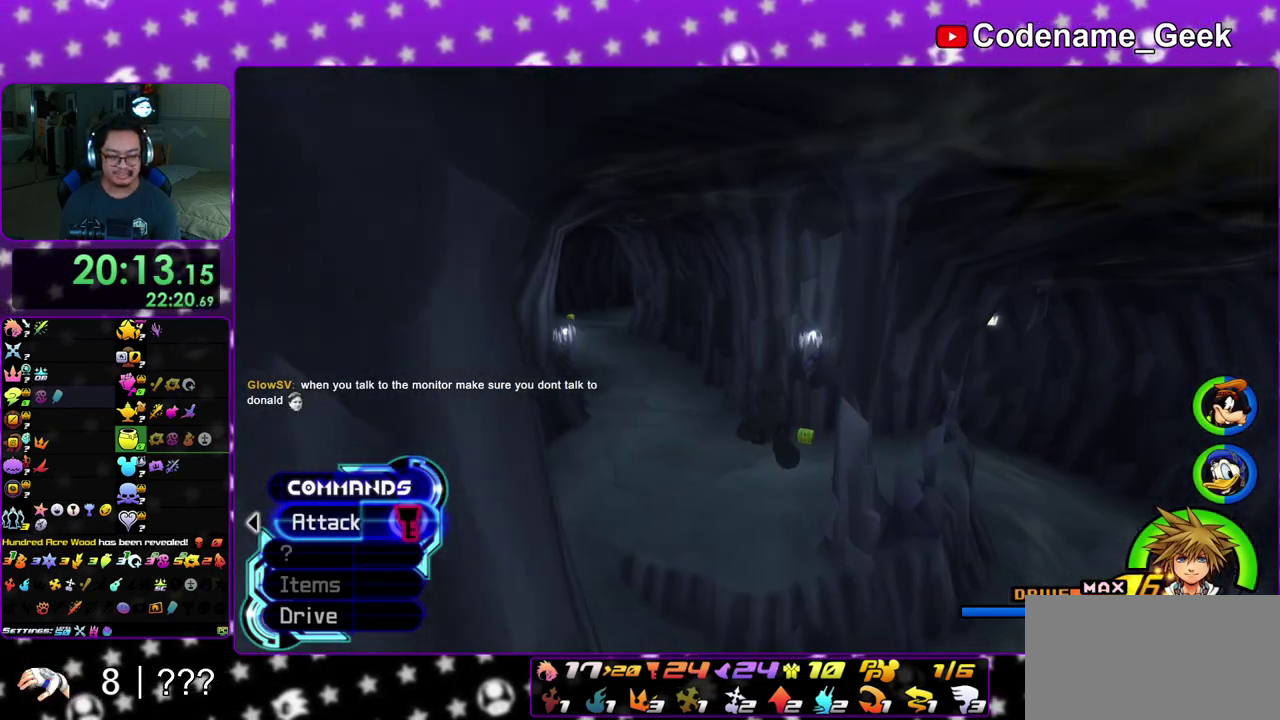
{"dt_ms": 400, "buttons": [], "left_stick": "up-right", "right_stick": "center", "events": [[283, "Y", "up"], [283, "left_stick", "up-right"]]}